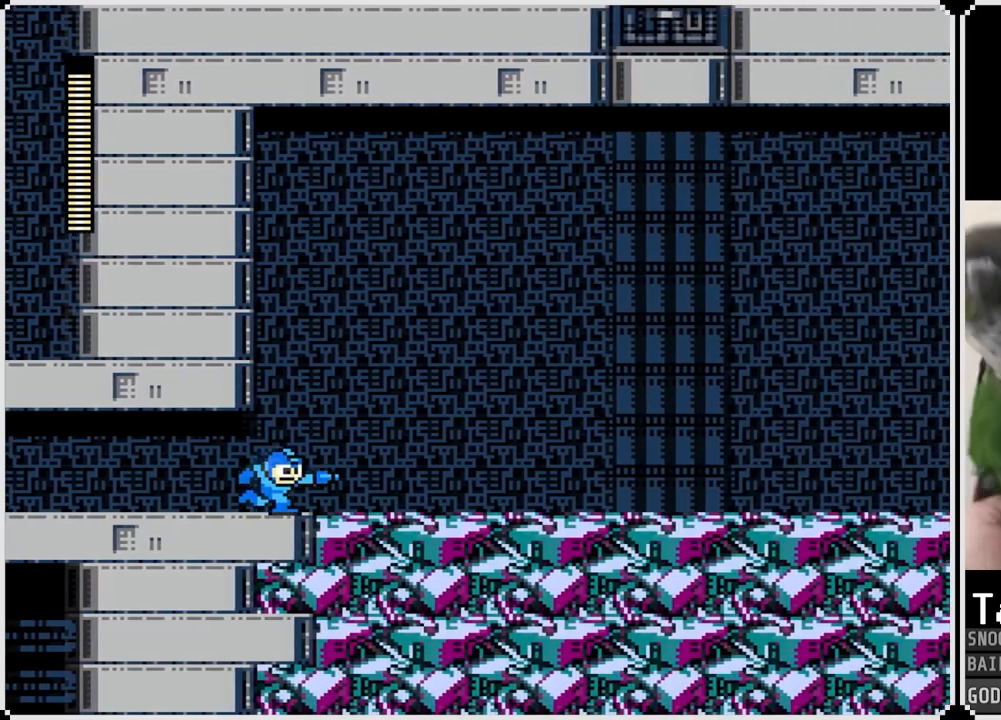
Gameplay with a controller (PlayStation layout); each line is a JSON object with the inputs held at the frame after it. "events" lists button and stick changes between this image and that frame as [ms after this image, input, new state], when the widget could be followed in between.
{"buttons": ["DPAD_RIGHT"], "left_stick": "center", "right_stick": "center", "events": [[67, "DPAD_RIGHT", "up"], [317, "CROSS", "down"], [401, "DPAD_RIGHT", "down"], [401, "SQUARE", "down"], [468, "CROSS", "up"], [484, "SQUARE", "up"]]}
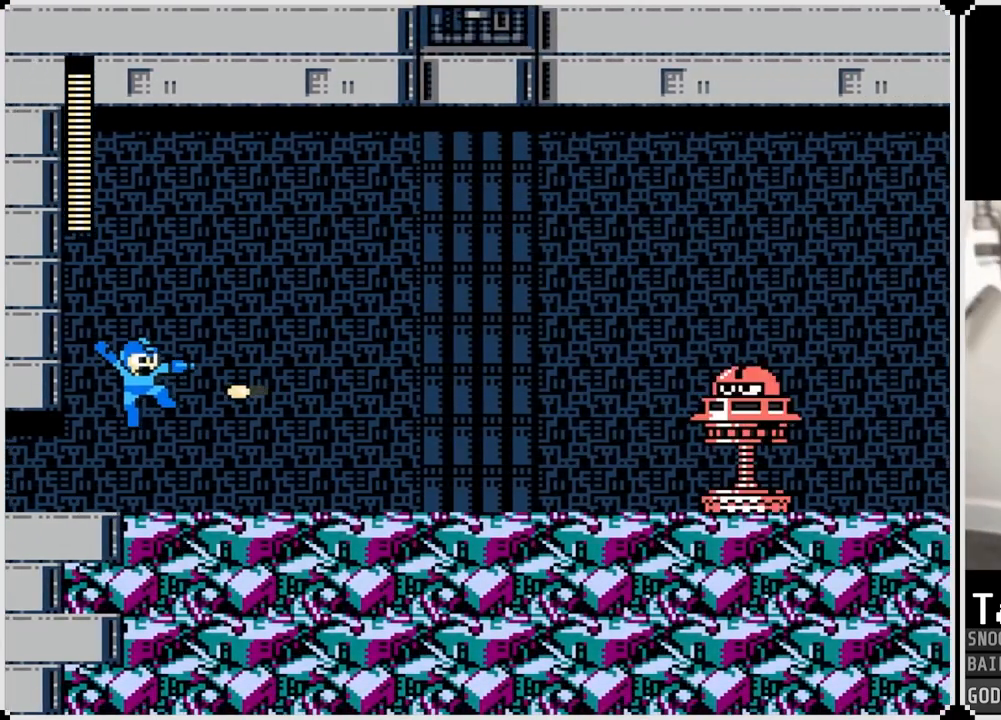
{"buttons": ["CROSS", "SQUARE"], "left_stick": "center", "right_stick": "center", "events": [[17, "SQUARE", "down"], [33, "DPAD_RIGHT", "up"], [100, "SQUARE", "up"], [150, "SQUARE", "down"], [233, "SQUARE", "up"], [350, "CROSS", "down"], [484, "SQUARE", "down"]]}
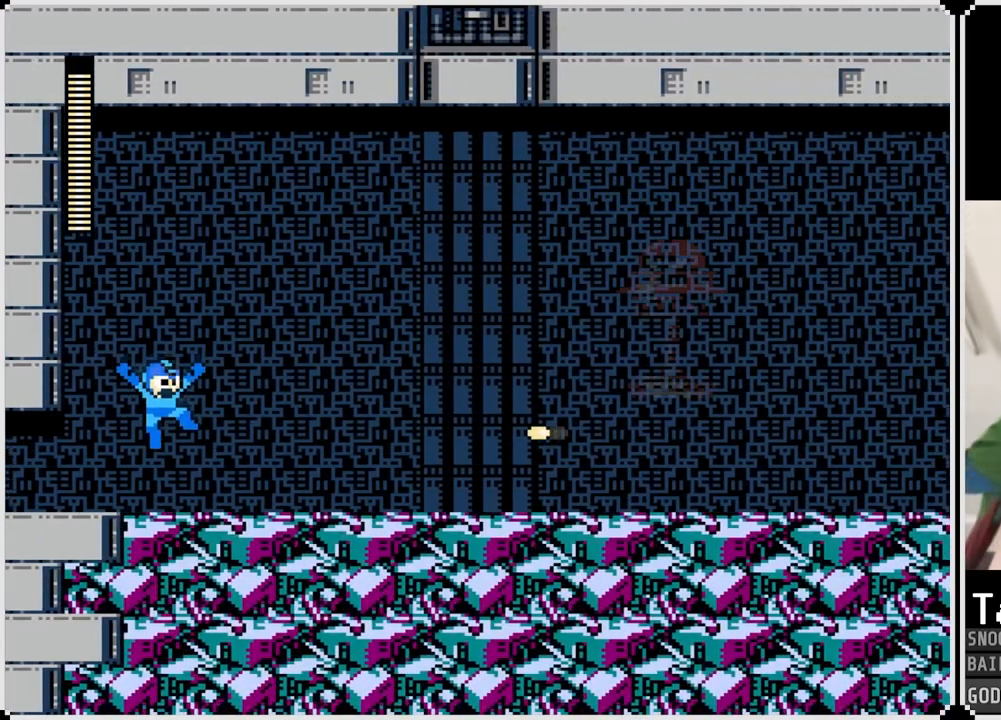
{"buttons": [], "left_stick": "center", "right_stick": "center", "events": [[50, "CROSS", "up"], [67, "SQUARE", "up"], [267, "SQUARE", "down"], [351, "SQUARE", "up"], [417, "SQUARE", "down"], [484, "SQUARE", "up"]]}
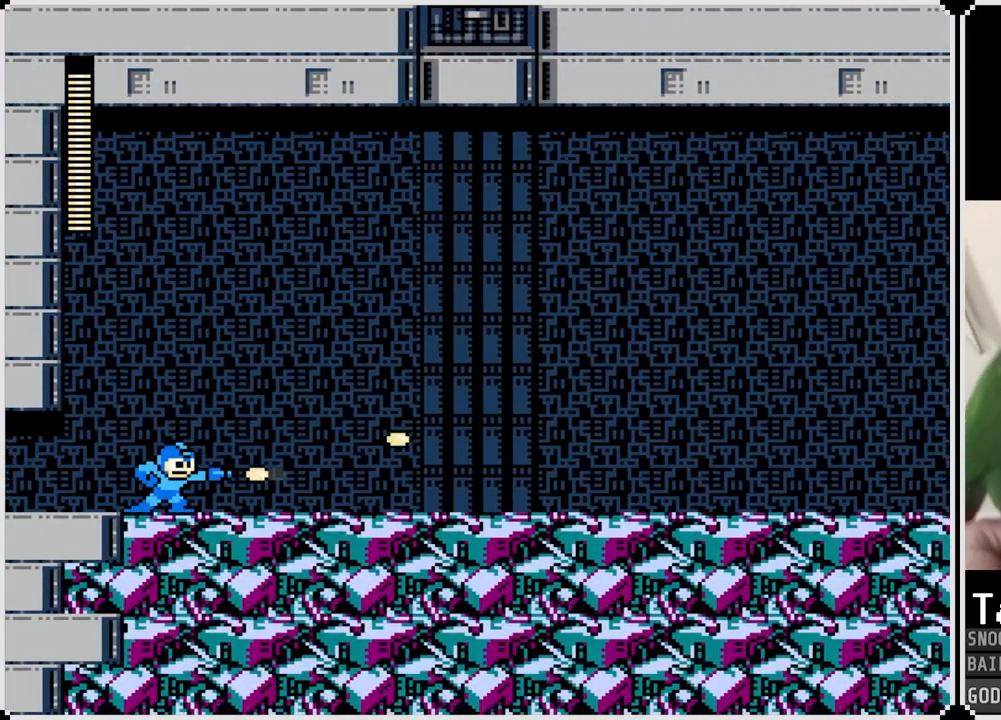
{"buttons": ["DPAD_RIGHT"], "left_stick": "center", "right_stick": "center", "events": [[33, "SQUARE", "down"], [83, "DPAD_RIGHT", "down"], [100, "SQUARE", "up"], [167, "DPAD_RIGHT", "up"], [167, "SQUARE", "down"], [217, "SQUARE", "up"], [267, "DPAD_RIGHT", "down"], [267, "SQUARE", "down"], [334, "SQUARE", "up"], [400, "SQUARE", "down"], [450, "SQUARE", "up"]]}
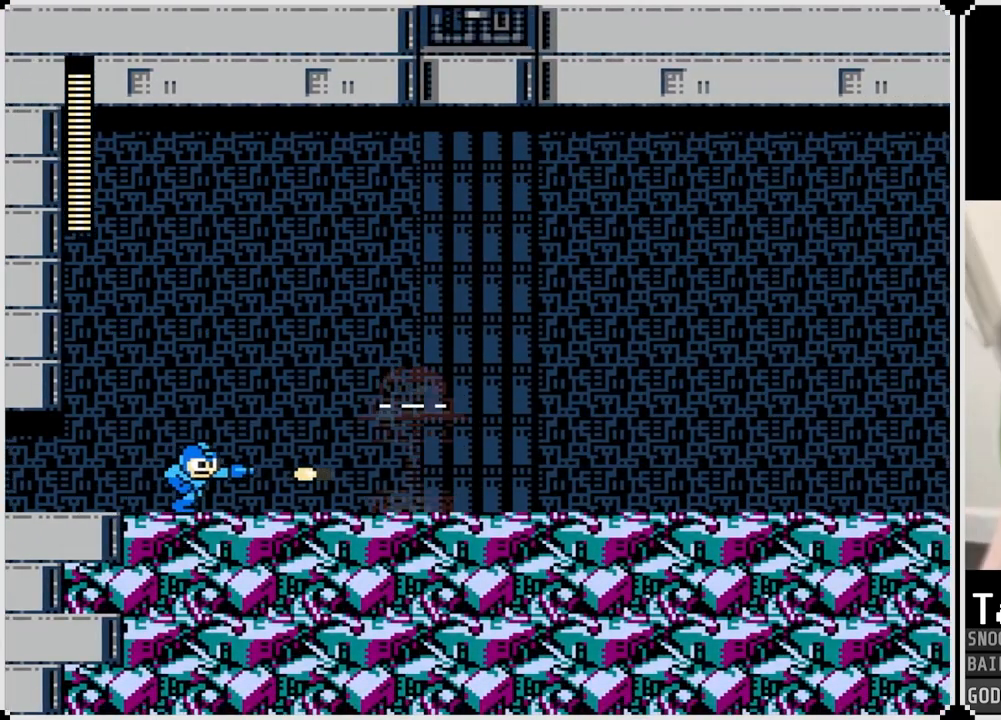
{"buttons": ["CROSS"], "left_stick": "center", "right_stick": "center", "events": [[17, "SQUARE", "down"], [50, "SQUARE", "up"], [101, "DPAD_RIGHT", "up"], [117, "SQUARE", "down"], [167, "SQUARE", "up"], [217, "SQUARE", "down"], [284, "SQUARE", "up"], [334, "SQUARE", "down"], [434, "CROSS", "down"], [451, "SQUARE", "up"]]}
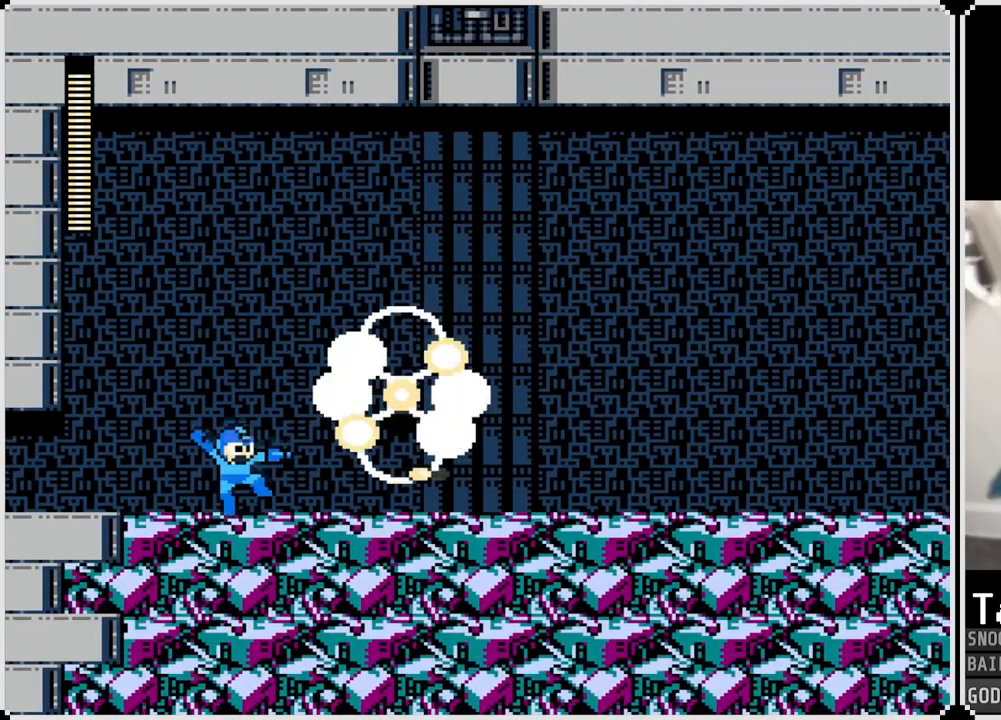
{"buttons": ["DPAD_RIGHT"], "left_stick": "center", "right_stick": "center", "events": [[50, "CROSS", "up"], [100, "SQUARE", "down"], [133, "DPAD_RIGHT", "down"], [200, "SQUARE", "up"]]}
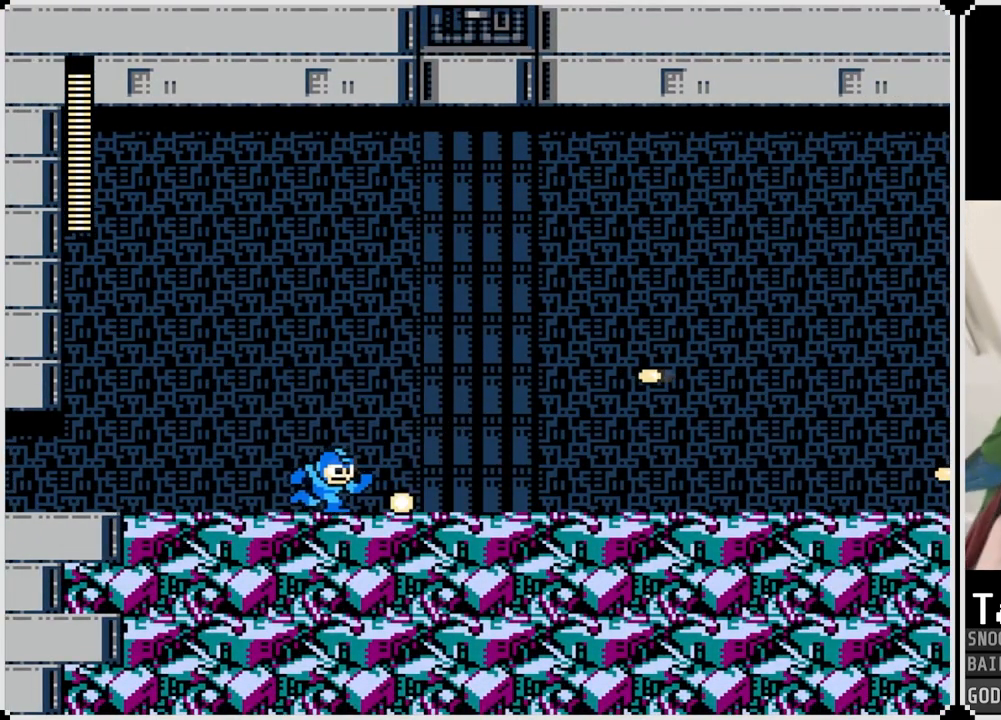
{"buttons": ["DPAD_RIGHT"], "left_stick": "center", "right_stick": "center", "events": []}
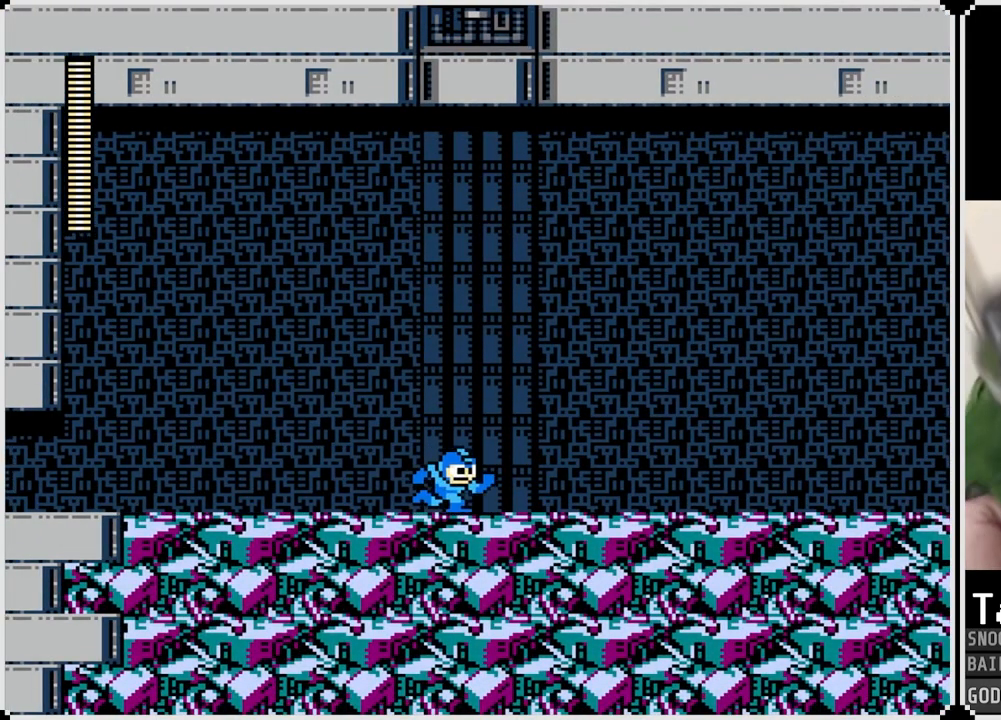
{"buttons": ["DPAD_RIGHT"], "left_stick": "center", "right_stick": "center", "events": []}
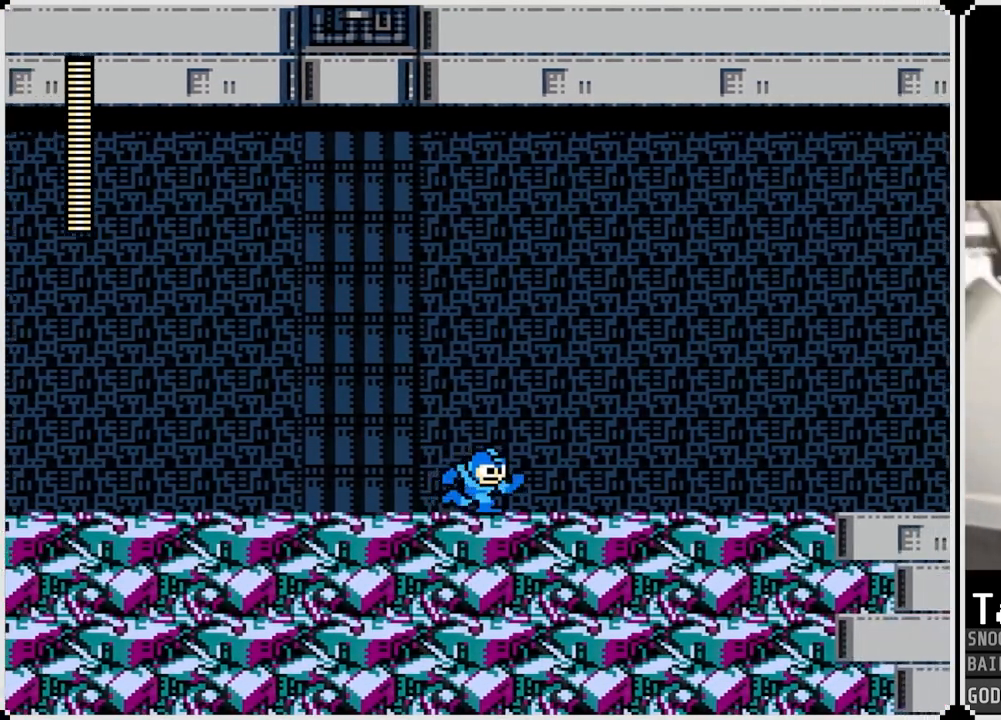
{"buttons": ["DPAD_RIGHT"], "left_stick": "center", "right_stick": "center", "events": []}
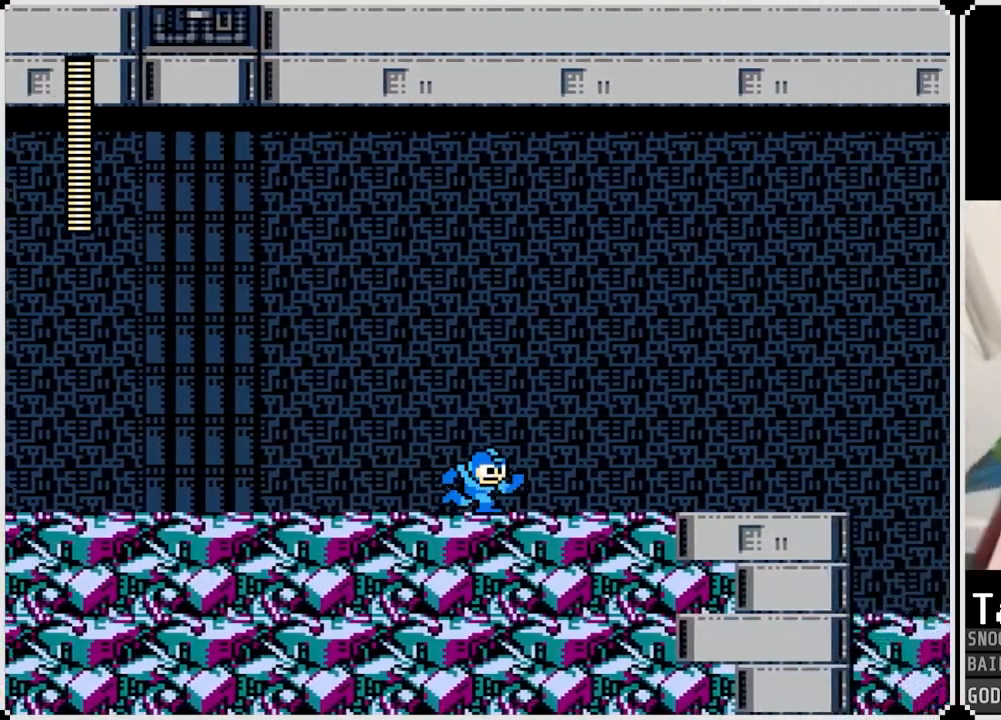
{"buttons": ["DPAD_RIGHT"], "left_stick": "center", "right_stick": "center", "events": [[334, "CROSS", "down"], [384, "SQUARE", "down"], [434, "CROSS", "up"], [467, "SQUARE", "up"]]}
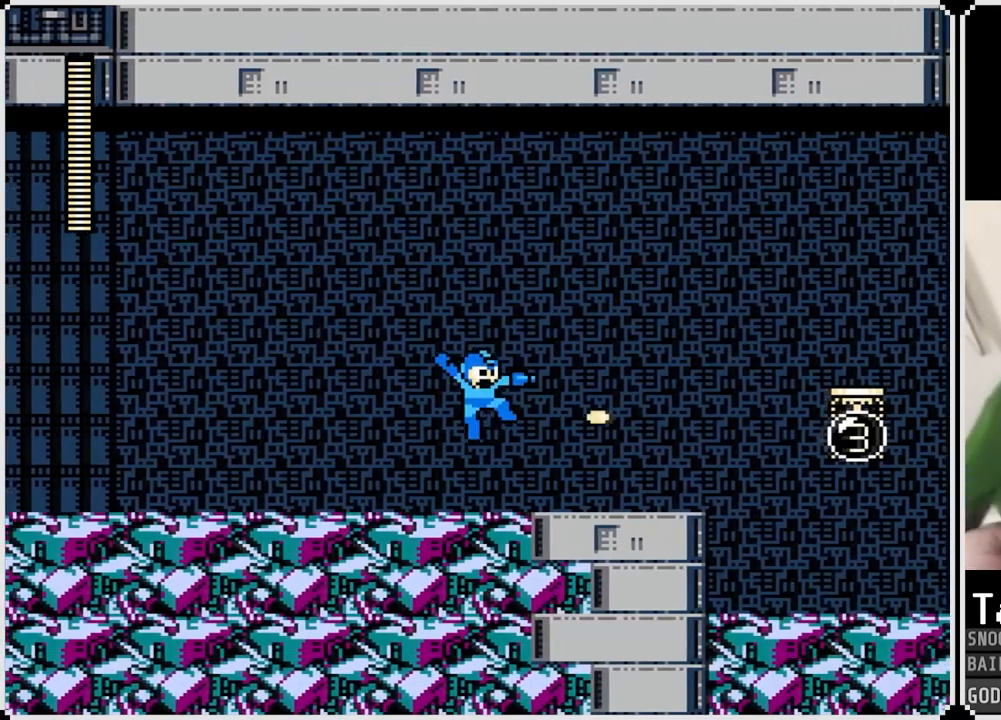
{"buttons": ["DPAD_RIGHT"], "left_stick": "center", "right_stick": "center", "events": [[50, "SQUARE", "down"], [117, "SQUARE", "up"]]}
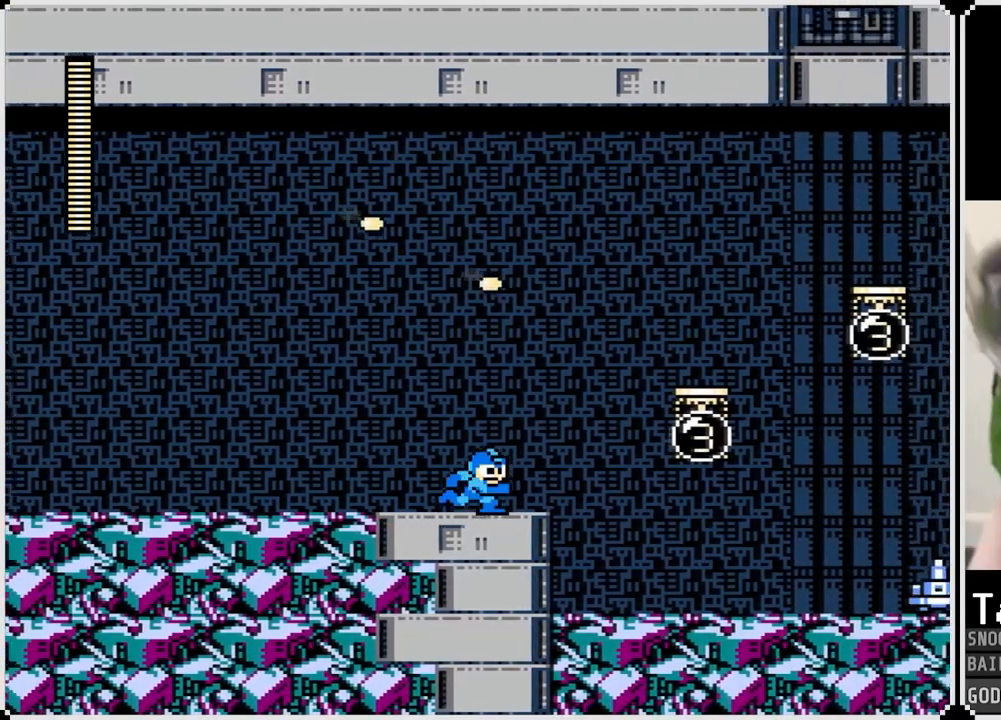
{"buttons": ["DPAD_RIGHT"], "left_stick": "center", "right_stick": "center", "events": [[150, "CROSS", "down"], [484, "CROSS", "up"]]}
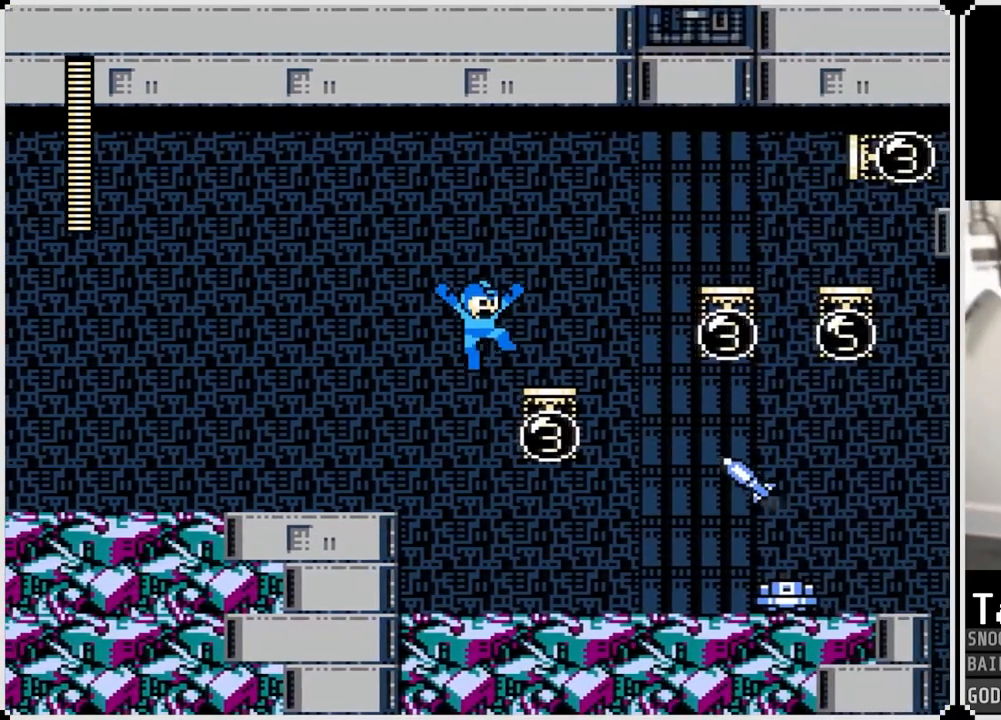
{"buttons": ["CROSS", "DPAD_RIGHT"], "left_stick": "center", "right_stick": "center", "events": [[251, "CROSS", "down"]]}
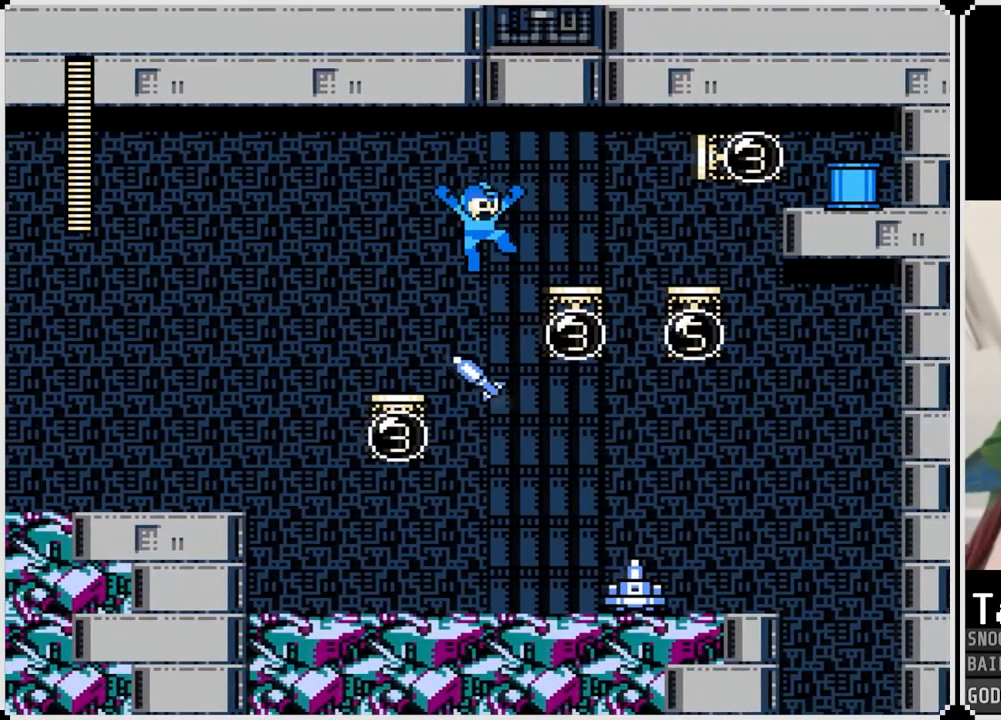
{"buttons": ["CROSS", "DPAD_RIGHT"], "left_stick": "center", "right_stick": "center", "events": [[133, "CROSS", "up"], [384, "CROSS", "down"]]}
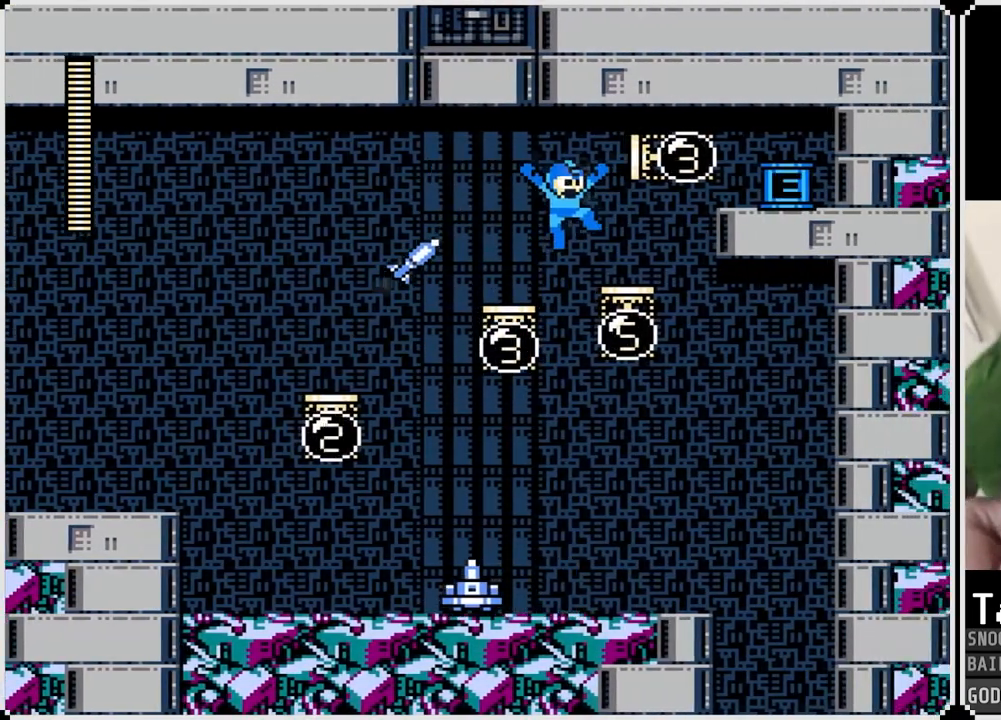
{"buttons": ["DPAD_RIGHT"], "left_stick": "center", "right_stick": "center", "events": [[34, "CROSS", "up"]]}
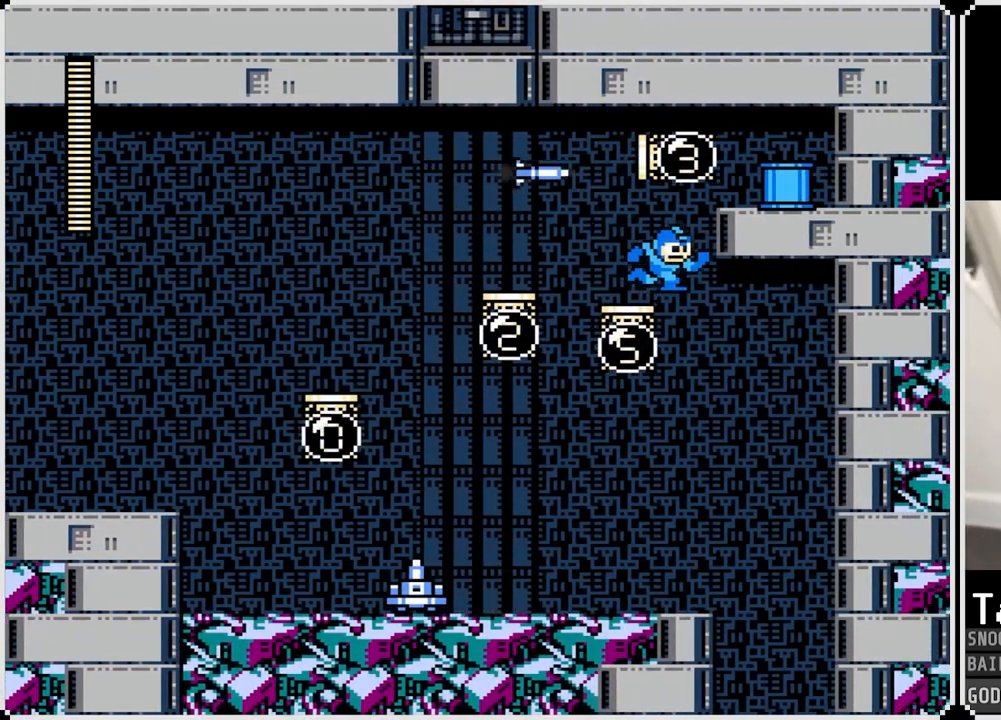
{"buttons": ["DPAD_LEFT"], "left_stick": "center", "right_stick": "center", "events": [[484, "DPAD_LEFT", "down"], [484, "DPAD_RIGHT", "up"]]}
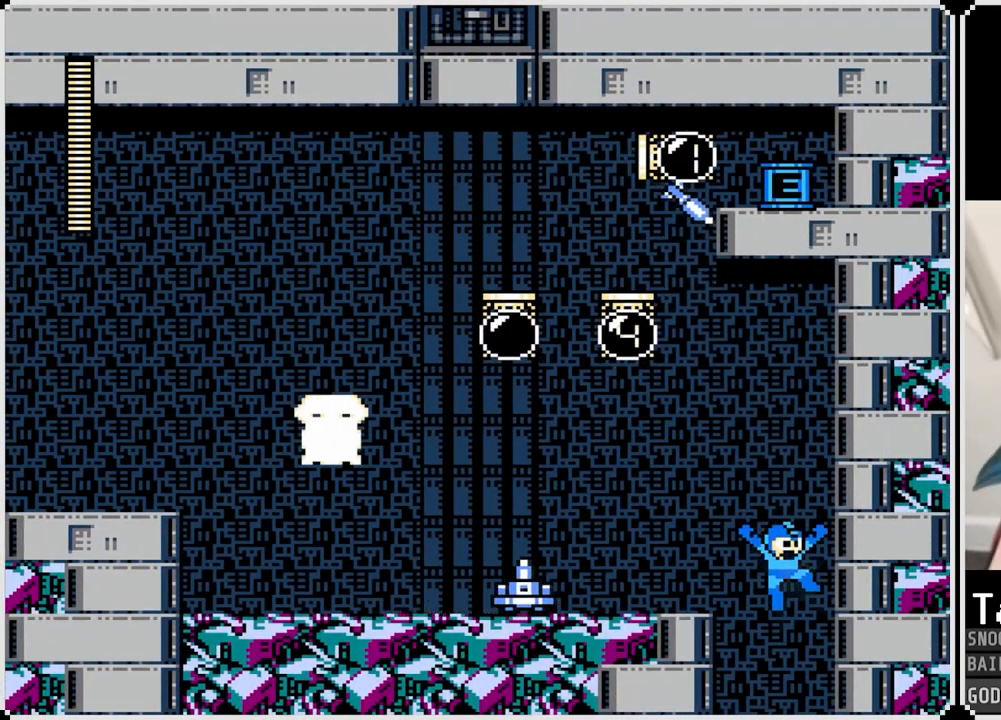
{"buttons": [], "left_stick": "center", "right_stick": "center", "events": [[134, "DPAD_LEFT", "up"]]}
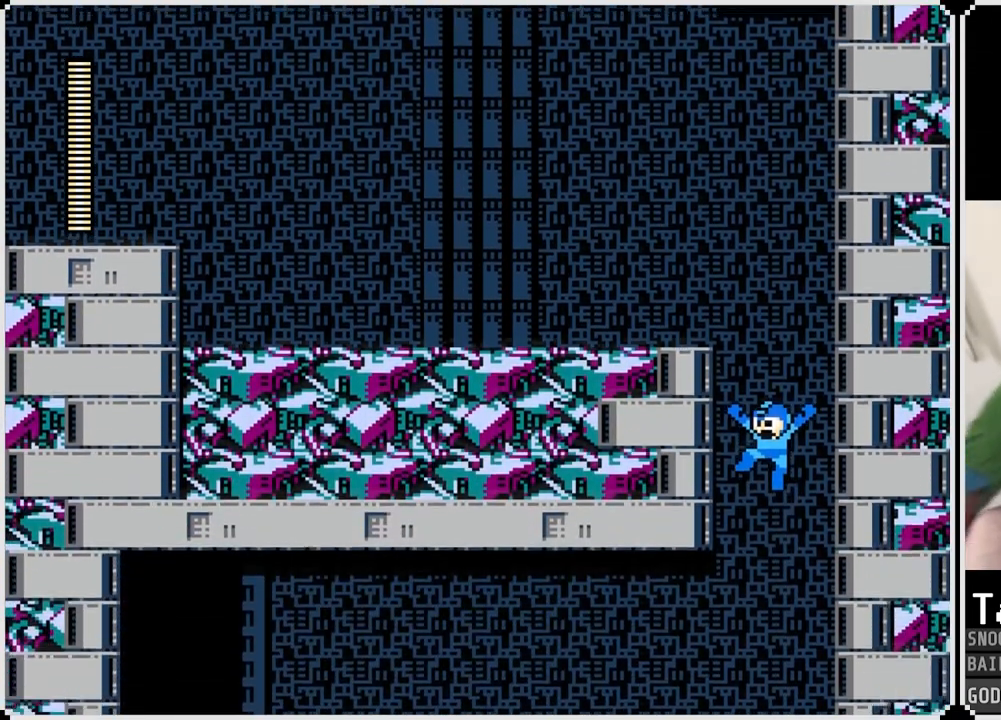
{"buttons": [], "left_stick": "center", "right_stick": "center", "events": []}
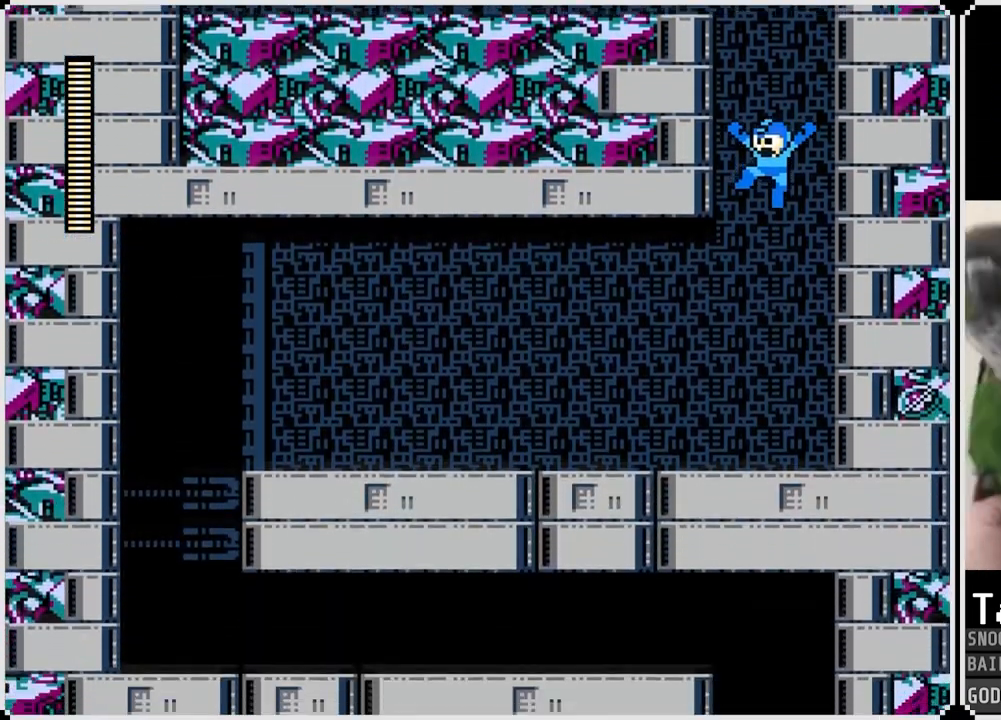
{"buttons": ["SQUARE", "DPAD_LEFT"], "left_stick": "center", "right_stick": "center", "events": [[384, "DPAD_LEFT", "down"], [501, "SQUARE", "down"]]}
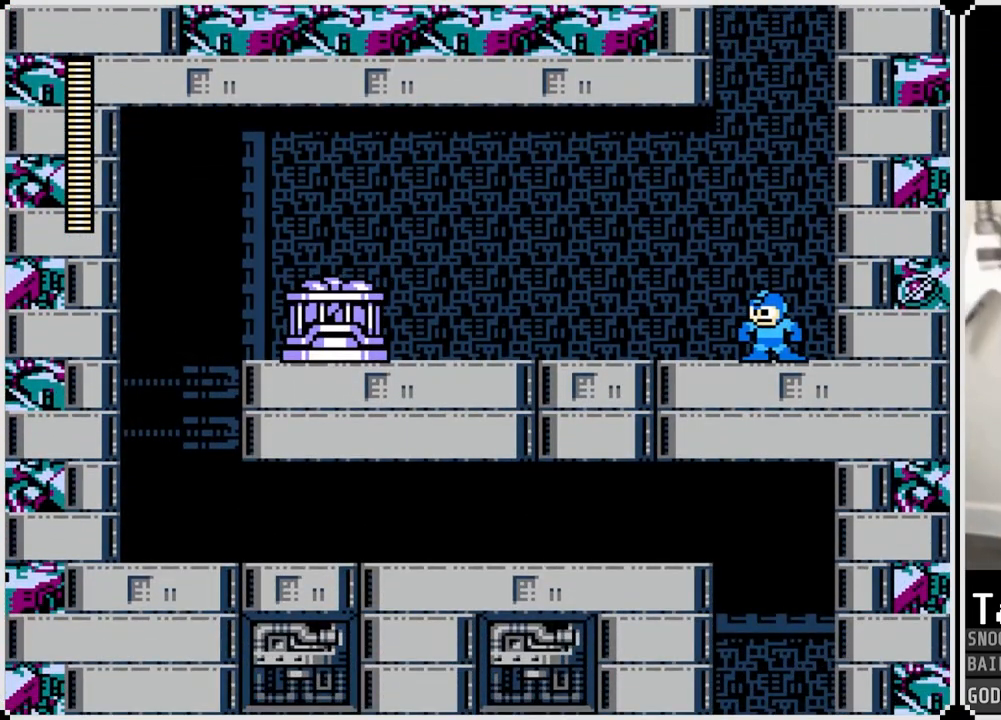
{"buttons": [], "left_stick": "center", "right_stick": "center", "events": [[33, "DPAD_LEFT", "up"], [100, "SQUARE", "up"], [167, "SQUARE", "down"], [233, "SQUARE", "up"], [284, "SQUARE", "down"], [334, "SQUARE", "up"], [417, "SQUARE", "down"], [484, "SQUARE", "up"]]}
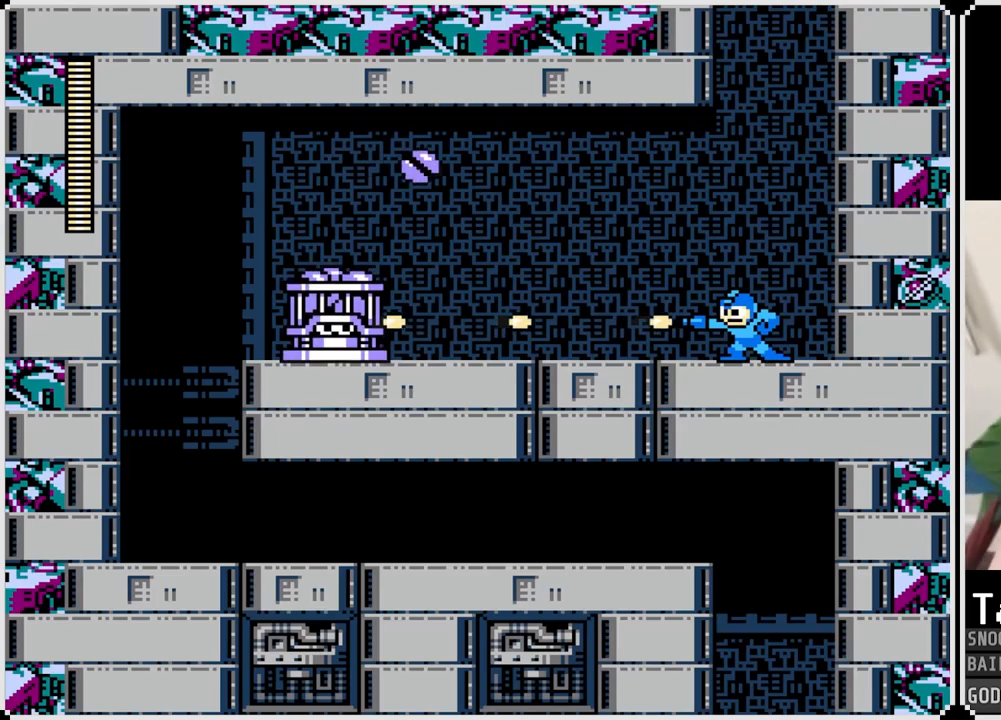
{"buttons": ["DPAD_LEFT"], "left_stick": "center", "right_stick": "center", "events": [[50, "SQUARE", "down"], [84, "SQUARE", "up"], [167, "SQUARE", "down"], [267, "CROSS", "down"], [284, "SQUARE", "up"], [334, "SQUARE", "down"], [351, "CROSS", "up"], [367, "SQUARE", "up"], [417, "SQUARE", "down"], [468, "DPAD_LEFT", "down"], [501, "SQUARE", "up"]]}
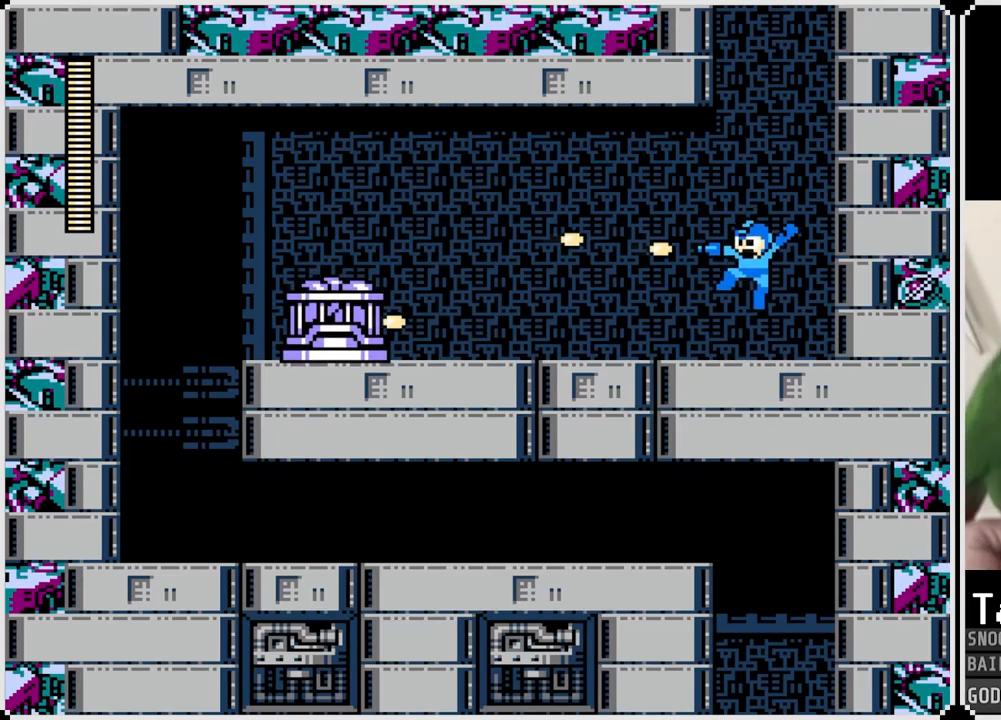
{"buttons": [], "left_stick": "center", "right_stick": "center", "events": [[200, "CROSS", "down"], [200, "SQUARE", "down"], [250, "CROSS", "up"], [300, "SQUARE", "up"], [350, "SQUARE", "down"], [434, "DPAD_LEFT", "up"], [434, "SQUARE", "up"]]}
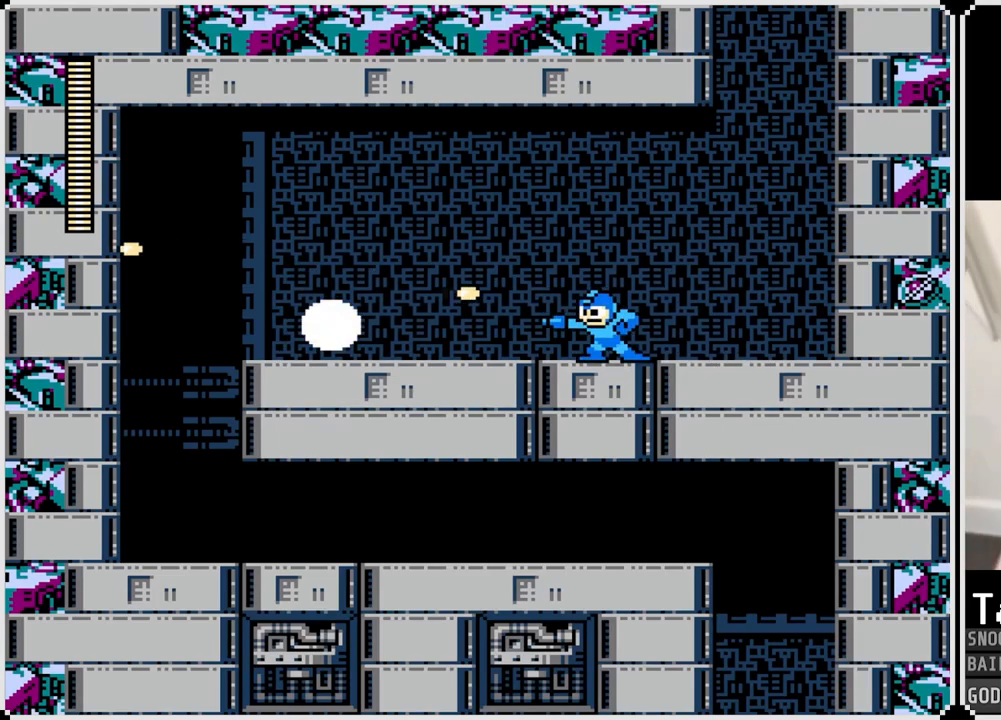
{"buttons": ["CROSS", "DPAD_LEFT"], "left_stick": "center", "right_stick": "center", "events": [[17, "SQUARE", "down"], [67, "SQUARE", "up"], [134, "DPAD_LEFT", "down"], [151, "CROSS", "down"], [167, "SQUARE", "down"], [184, "CROSS", "up"], [234, "SQUARE", "up"], [484, "CROSS", "down"]]}
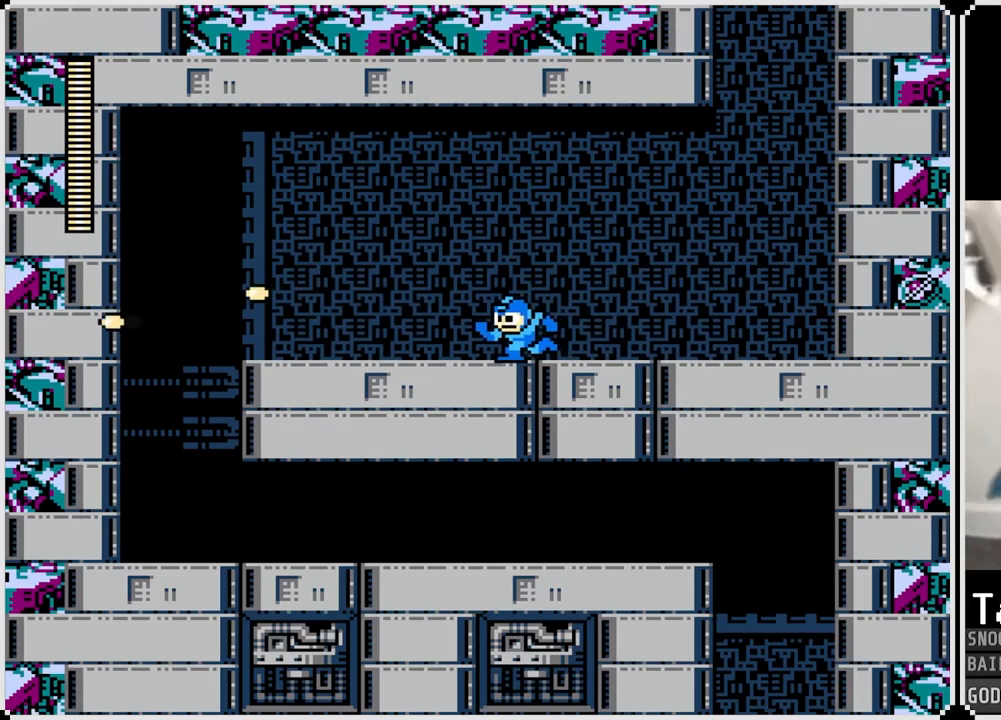
{"buttons": ["DPAD_LEFT"], "left_stick": "center", "right_stick": "center", "events": [[317, "CROSS", "up"]]}
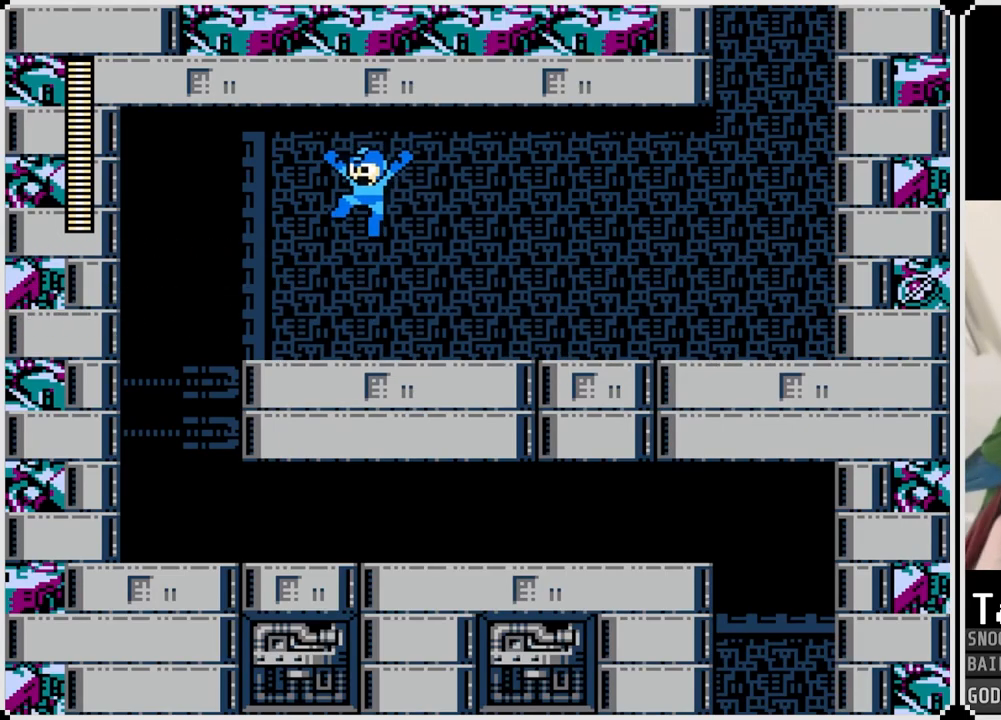
{"buttons": ["DPAD_LEFT"], "left_stick": "center", "right_stick": "center", "events": [[217, "CROSS", "down"], [317, "CROSS", "up"]]}
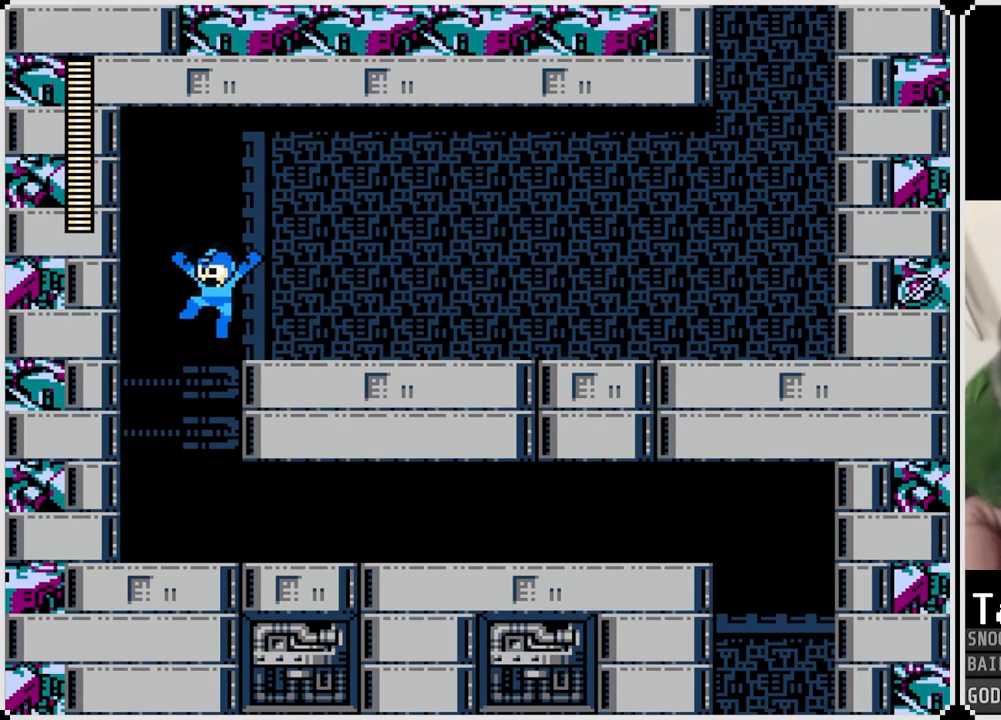
{"buttons": [], "left_stick": "center", "right_stick": "center", "events": [[50, "DPAD_LEFT", "up"]]}
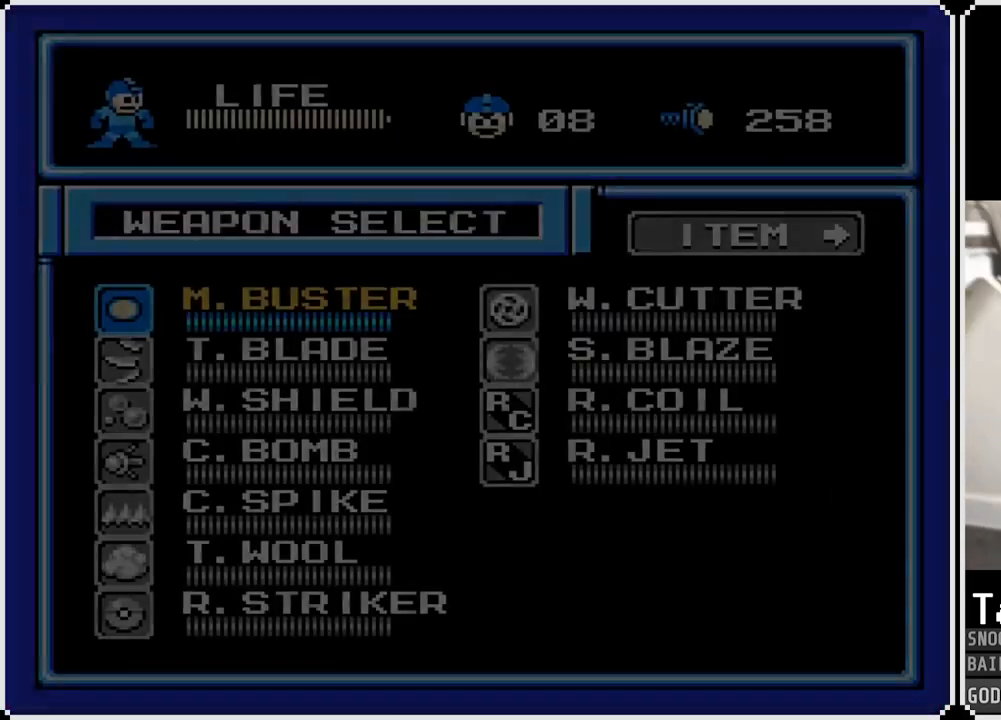
{"buttons": [], "left_stick": "center", "right_stick": "center", "events": [[433, "CIRCLE", "down"], [484, "CIRCLE", "up"]]}
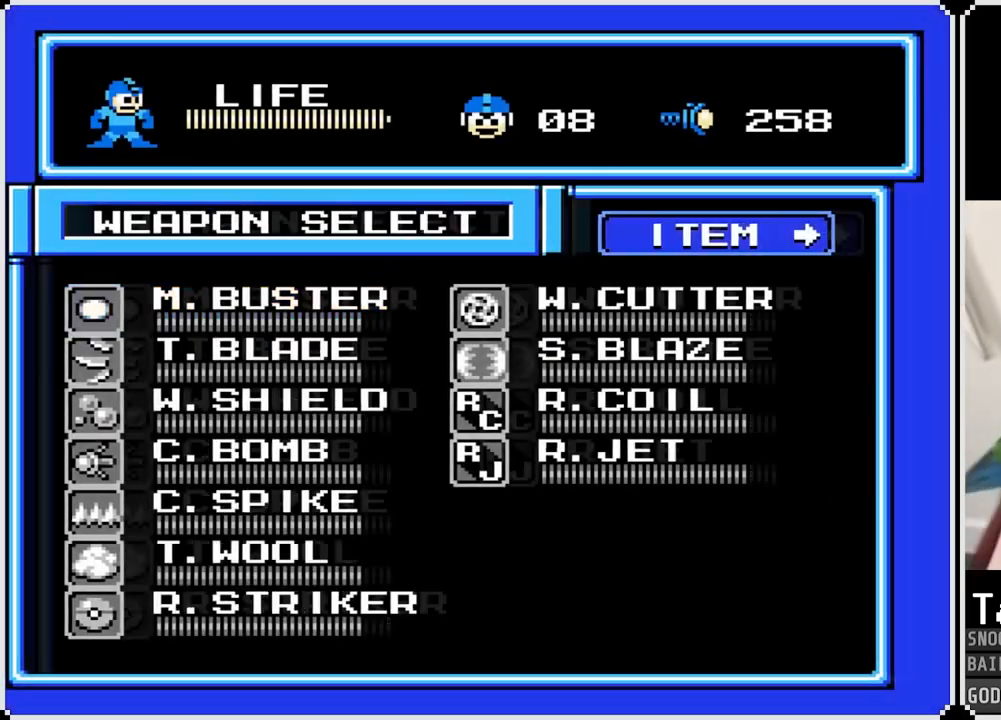
{"buttons": [], "left_stick": "center", "right_stick": "center", "events": []}
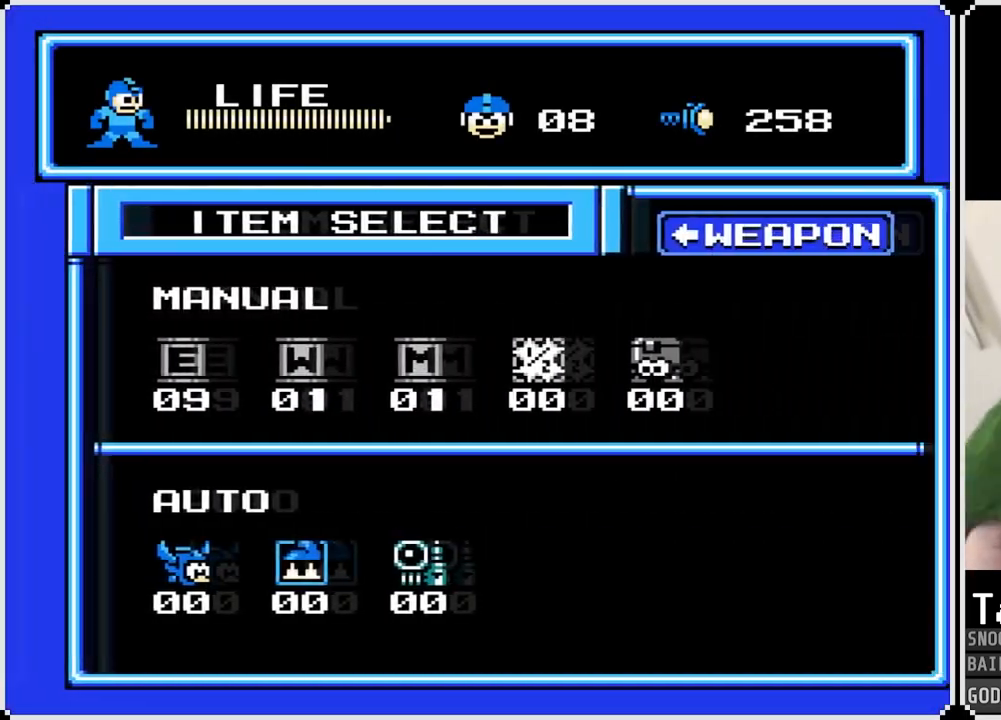
{"buttons": [], "left_stick": "center", "right_stick": "center", "events": [[233, "TRIANGLE", "down"], [333, "TRIANGLE", "up"]]}
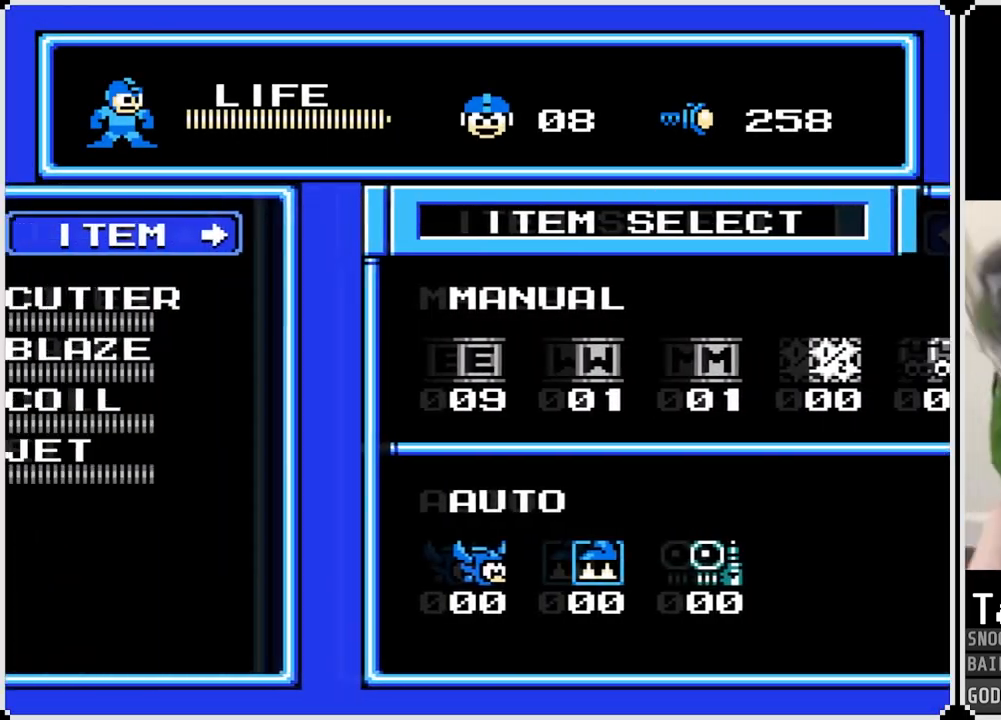
{"buttons": [], "left_stick": "center", "right_stick": "center", "events": []}